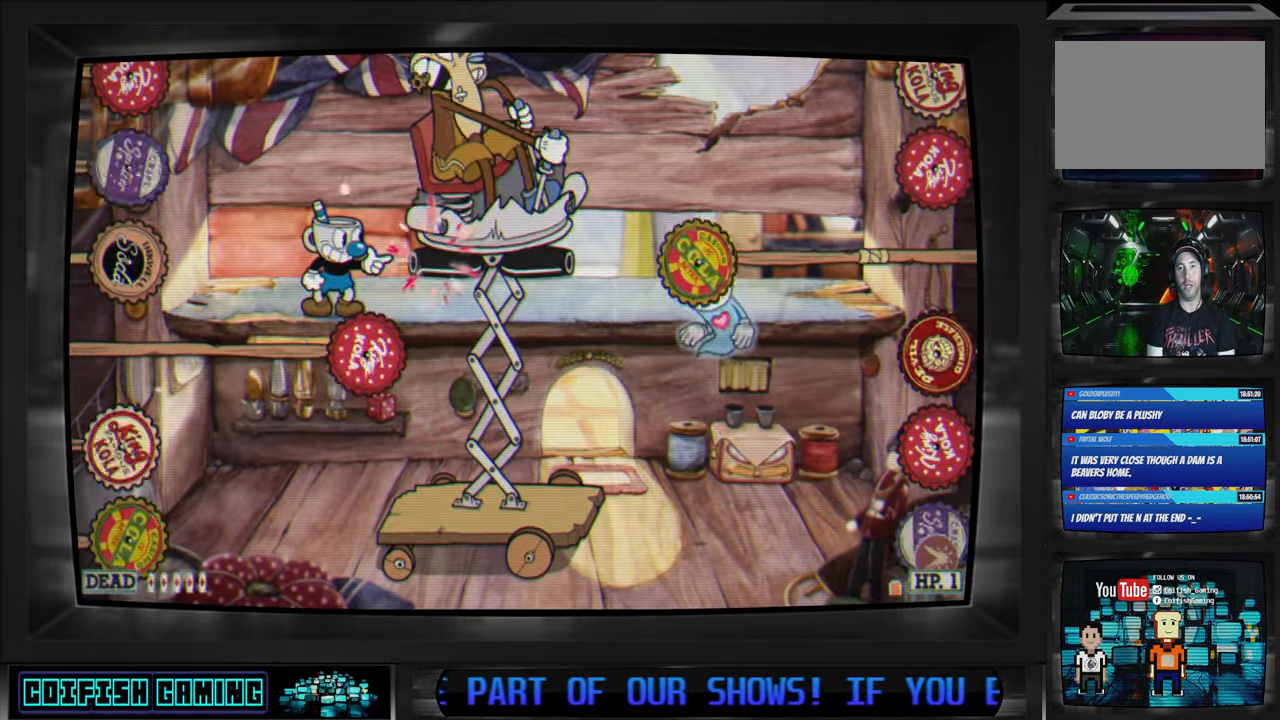
Gameplay with a controller (Xbox layout); each line is a JSON object with the inputs held at the frame after it. "events" lists button and stick changes between this image and that frame as [ms after this image, input, new state], when the widget could be followed in between.
{"buttons": ["X"], "left_stick": "center", "right_stick": "center", "events": []}
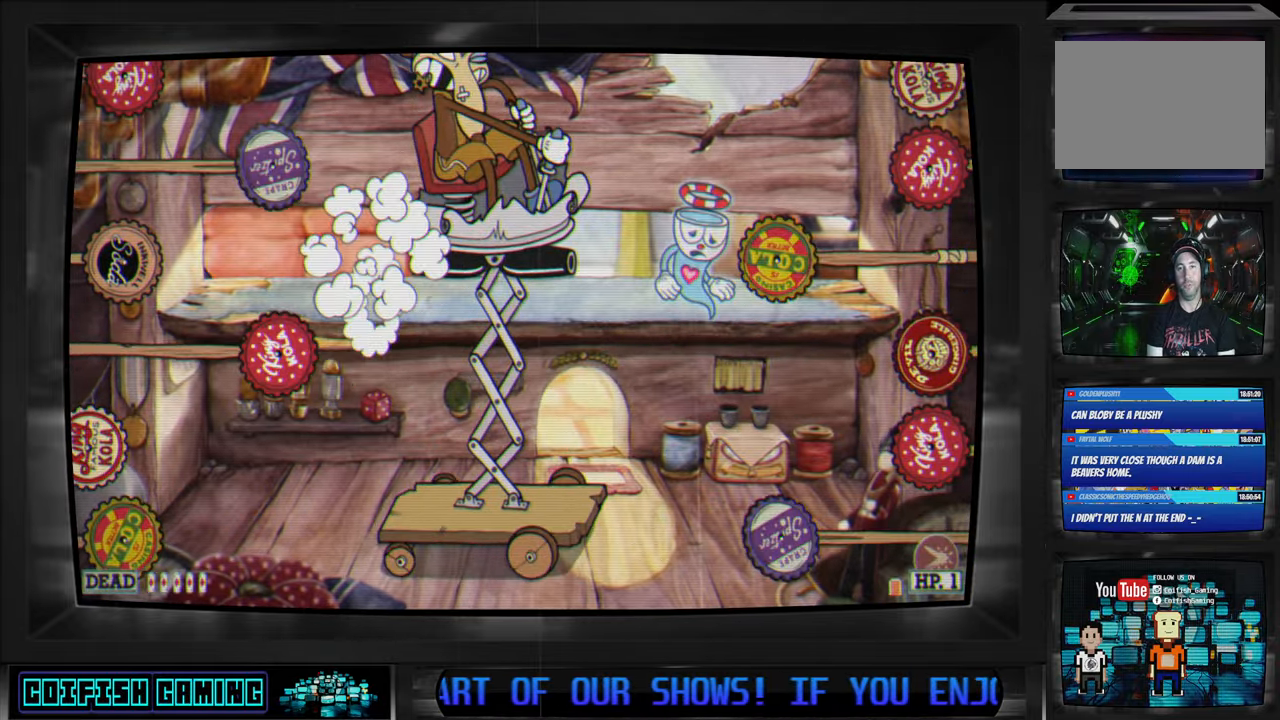
{"buttons": ["X"], "left_stick": "center", "right_stick": "center", "events": []}
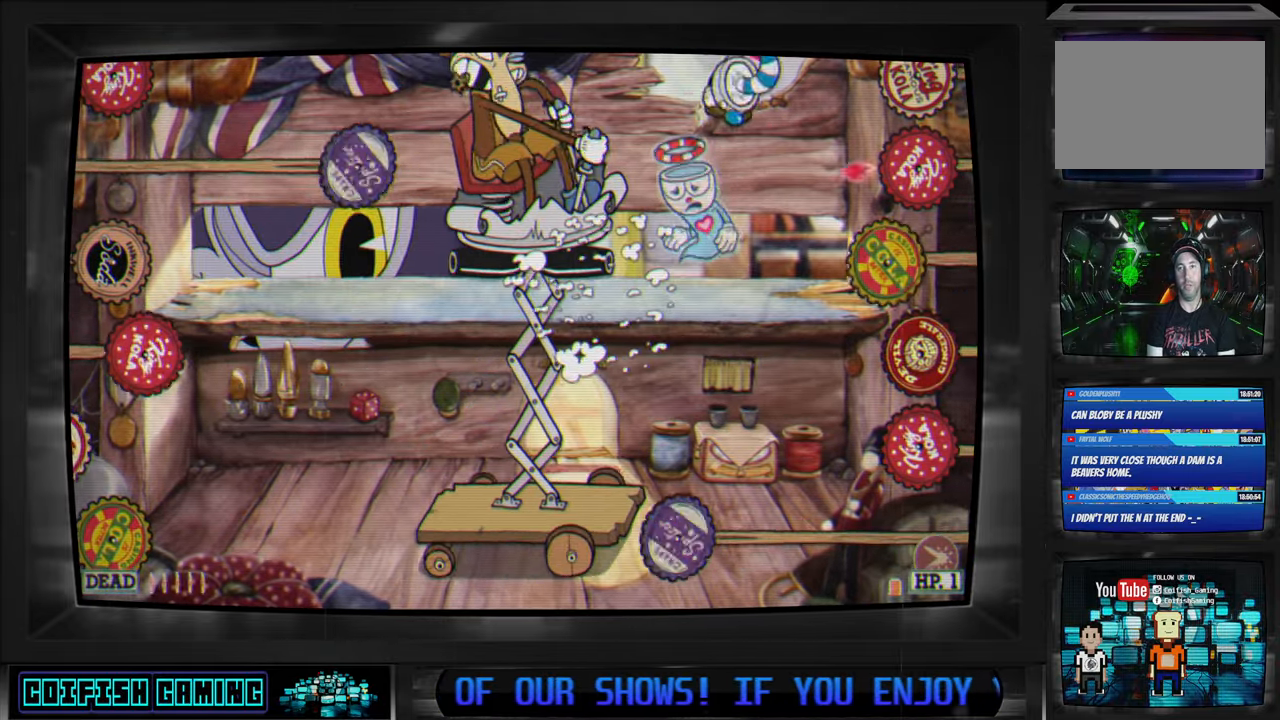
{"buttons": ["X"], "left_stick": "center", "right_stick": "center", "events": []}
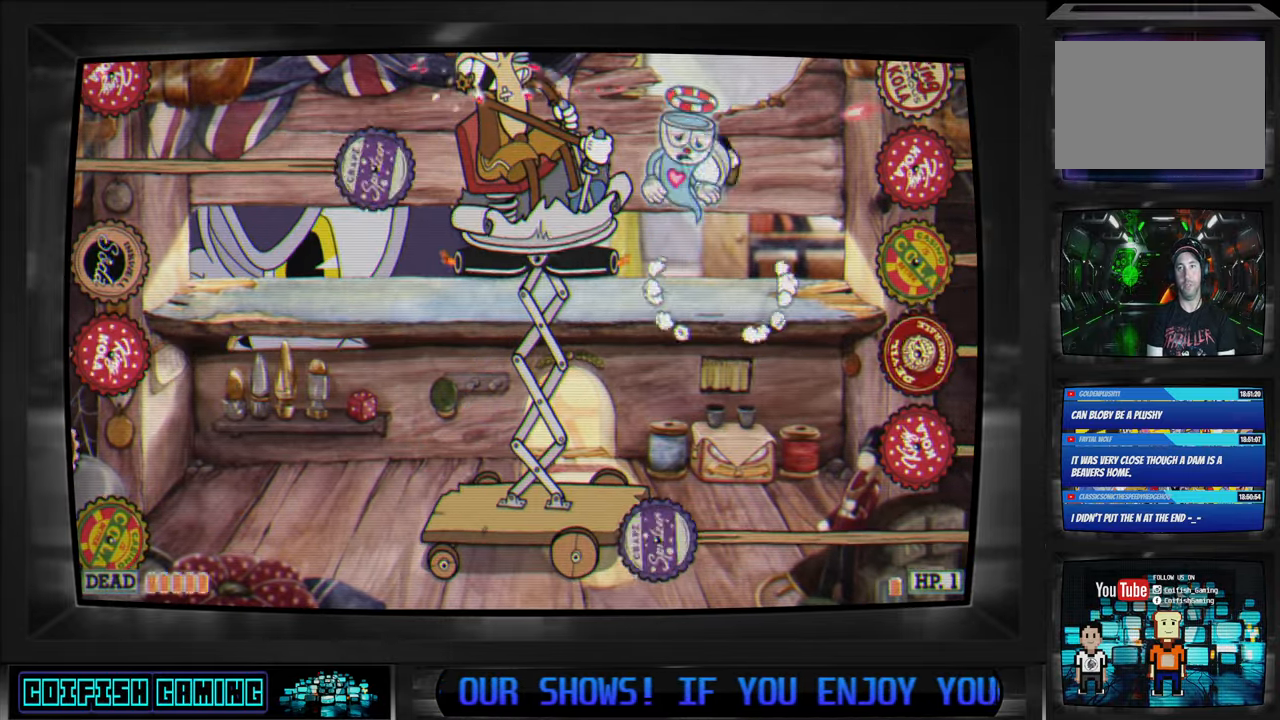
{"buttons": ["X"], "left_stick": "center", "right_stick": "center", "events": []}
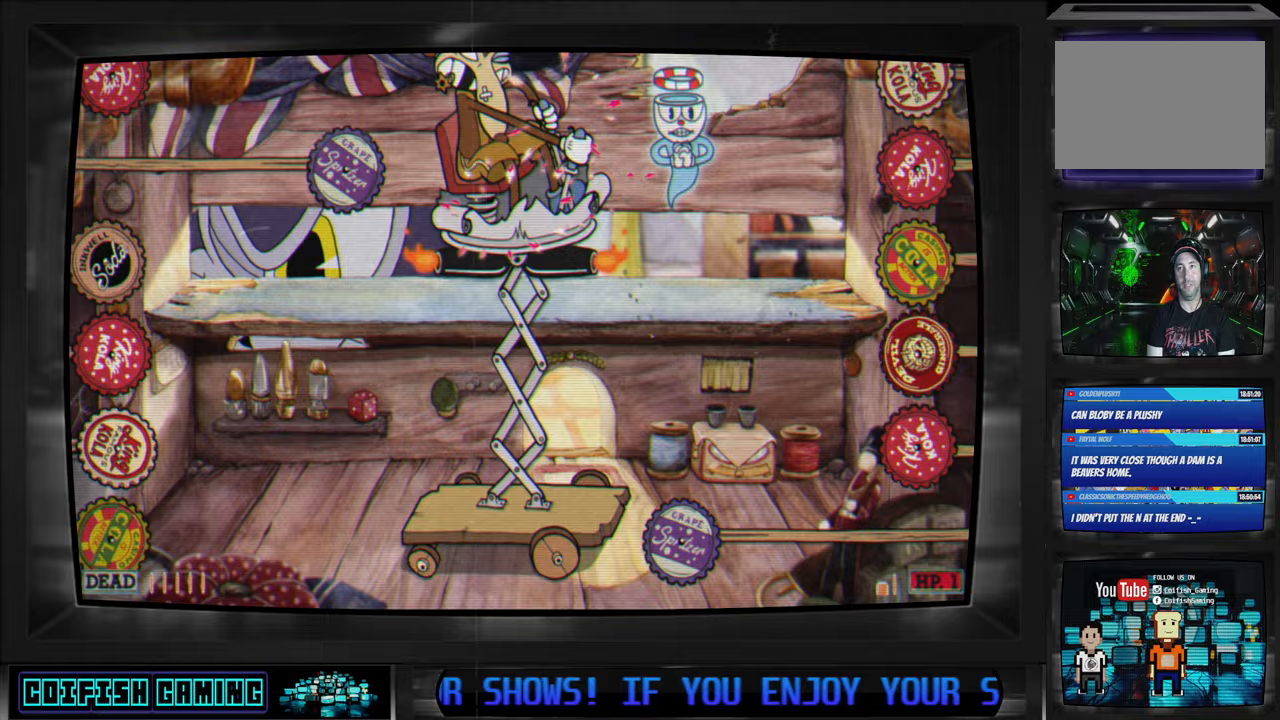
{"buttons": ["X"], "left_stick": "center", "right_stick": "center", "events": []}
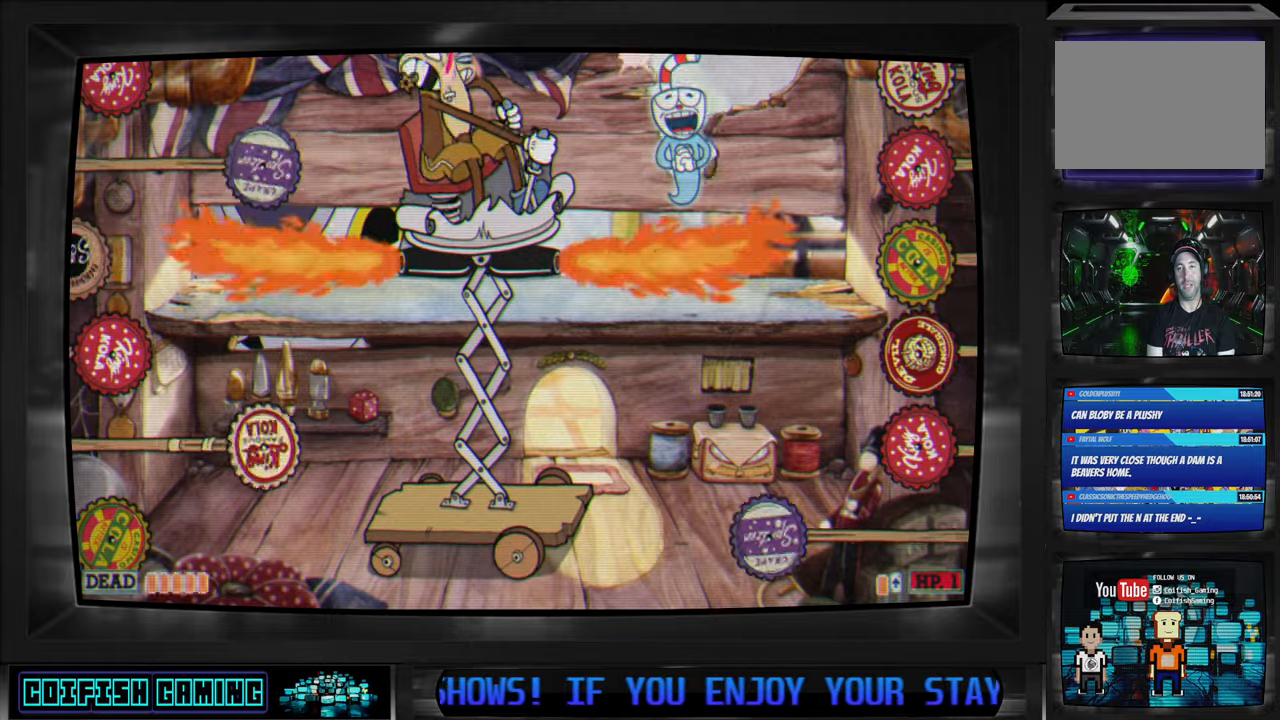
{"buttons": ["X"], "left_stick": "center", "right_stick": "center", "events": []}
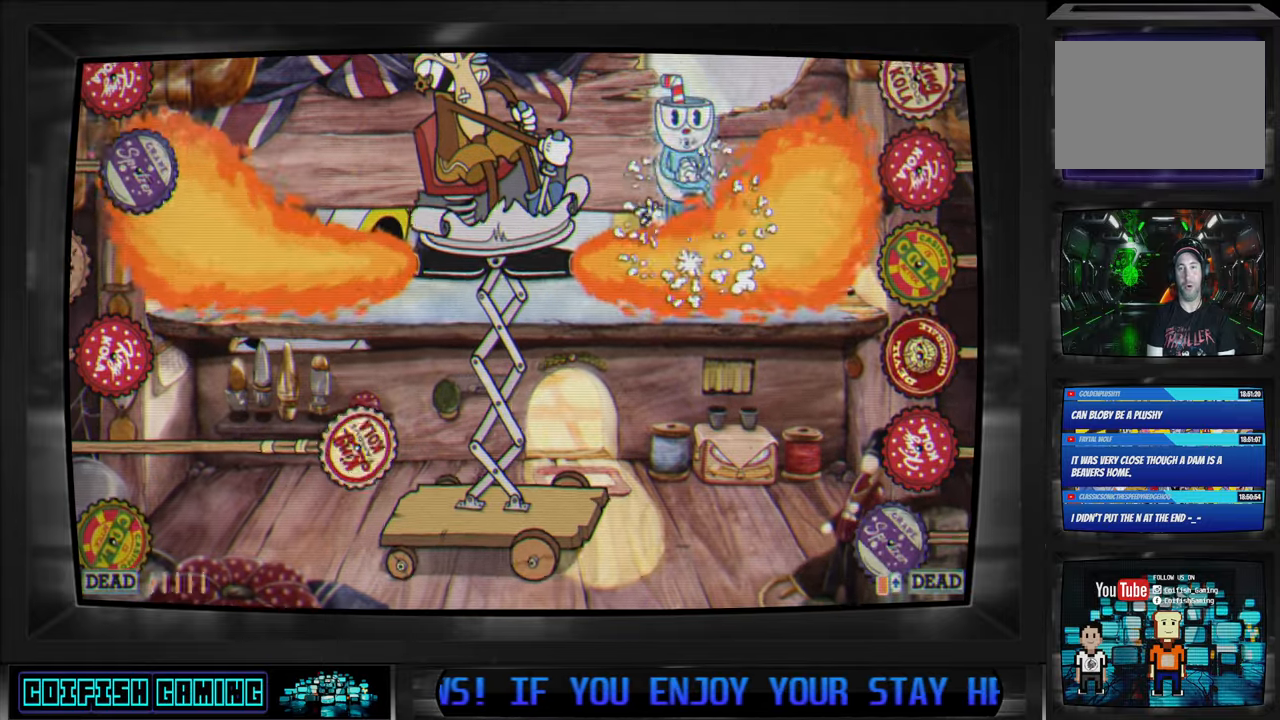
{"buttons": ["A", "X"], "left_stick": "center", "right_stick": "center", "events": [[383, "A", "down"]]}
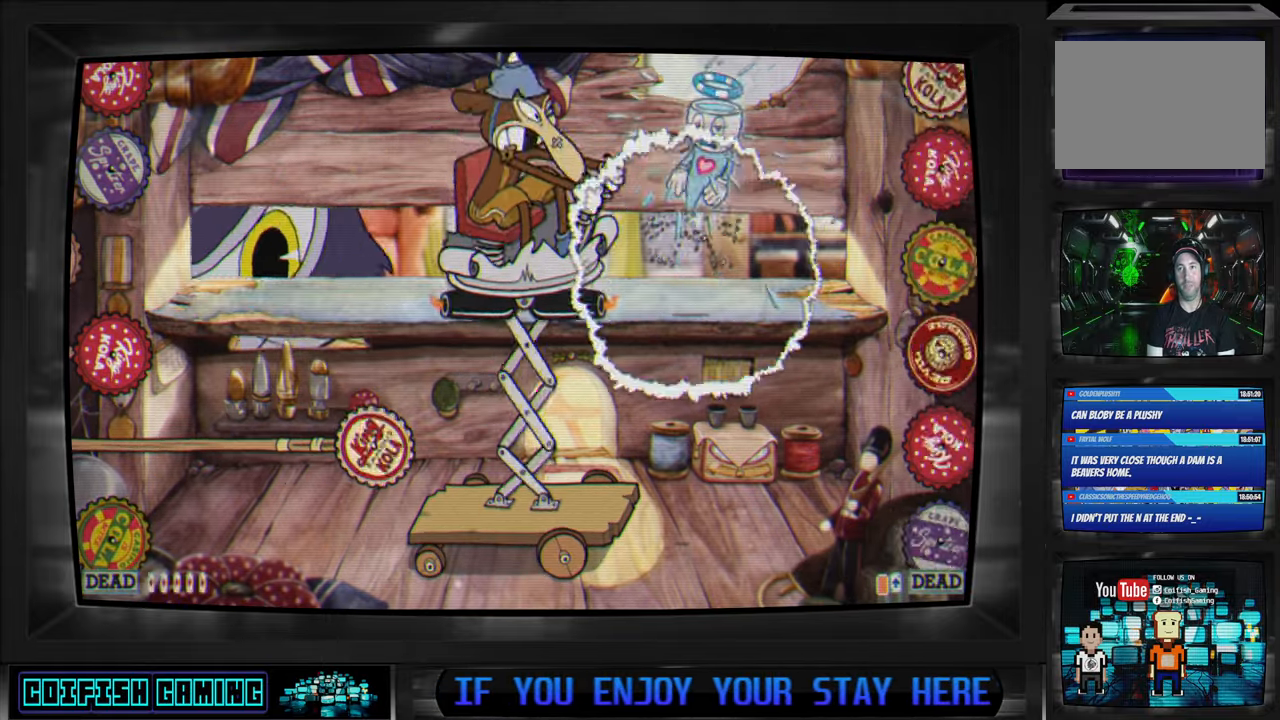
{"buttons": ["X"], "left_stick": "center", "right_stick": "center", "events": [[17, "A", "up"], [67, "A", "down"], [167, "A", "up"], [250, "A", "down"], [300, "DPAD_RIGHT", "down"], [333, "A", "up"], [350, "DPAD_RIGHT", "up"], [400, "A", "down"], [483, "A", "up"]]}
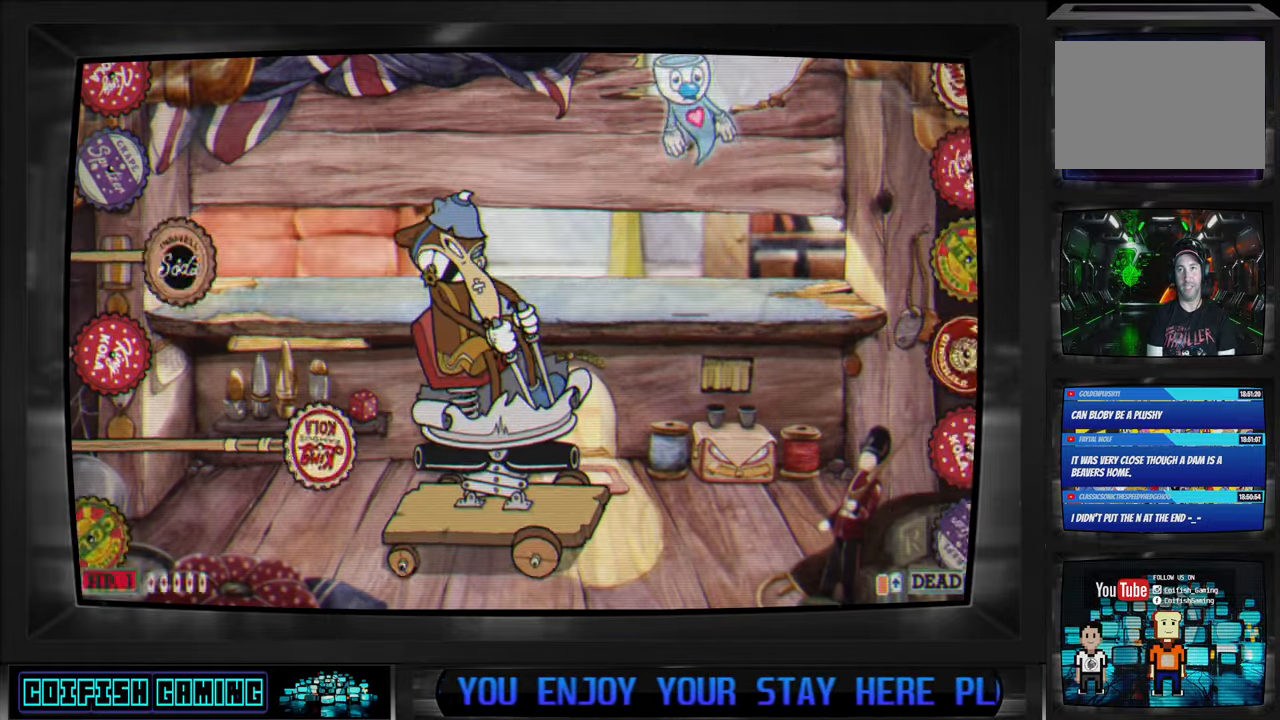
{"buttons": ["A", "X"], "left_stick": "center", "right_stick": "center", "events": [[67, "A", "down"], [133, "A", "up"], [283, "A", "down"], [433, "A", "up"], [467, "A", "down"]]}
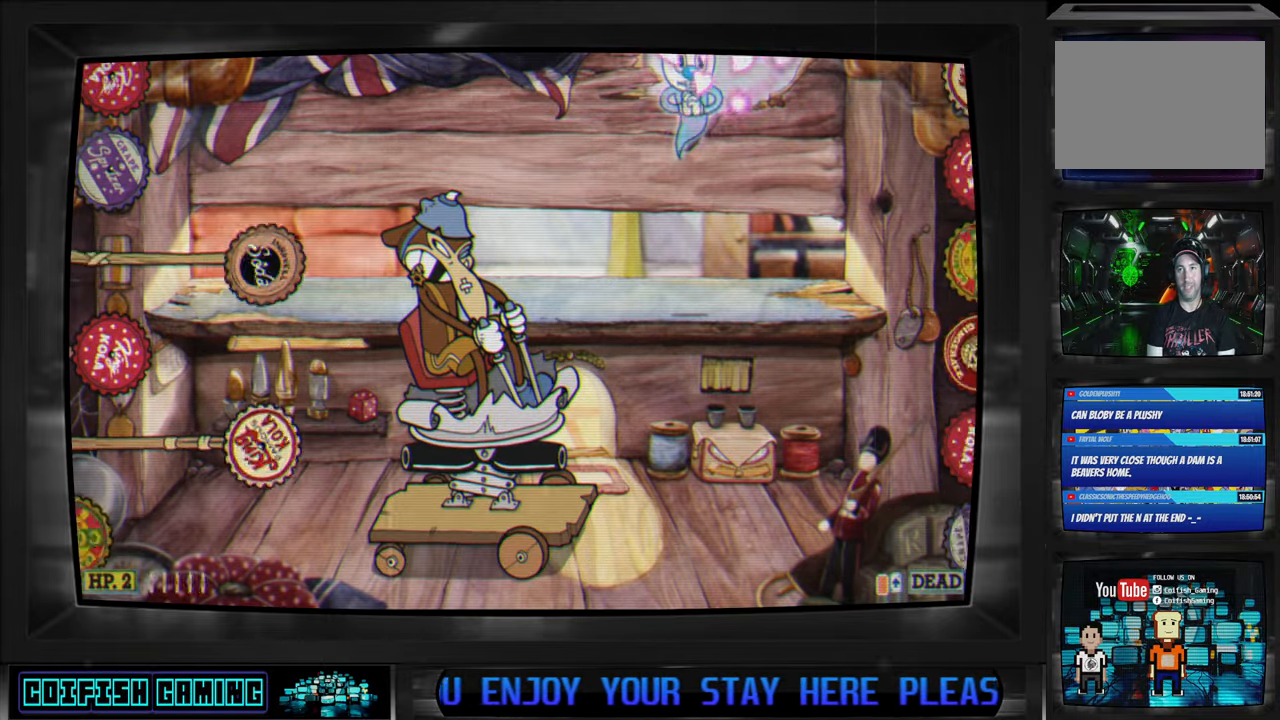
{"buttons": ["X"], "left_stick": "center", "right_stick": "center", "events": [[67, "A", "up"], [333, "DPAD_LEFT", "down"], [450, "DPAD_LEFT", "up"]]}
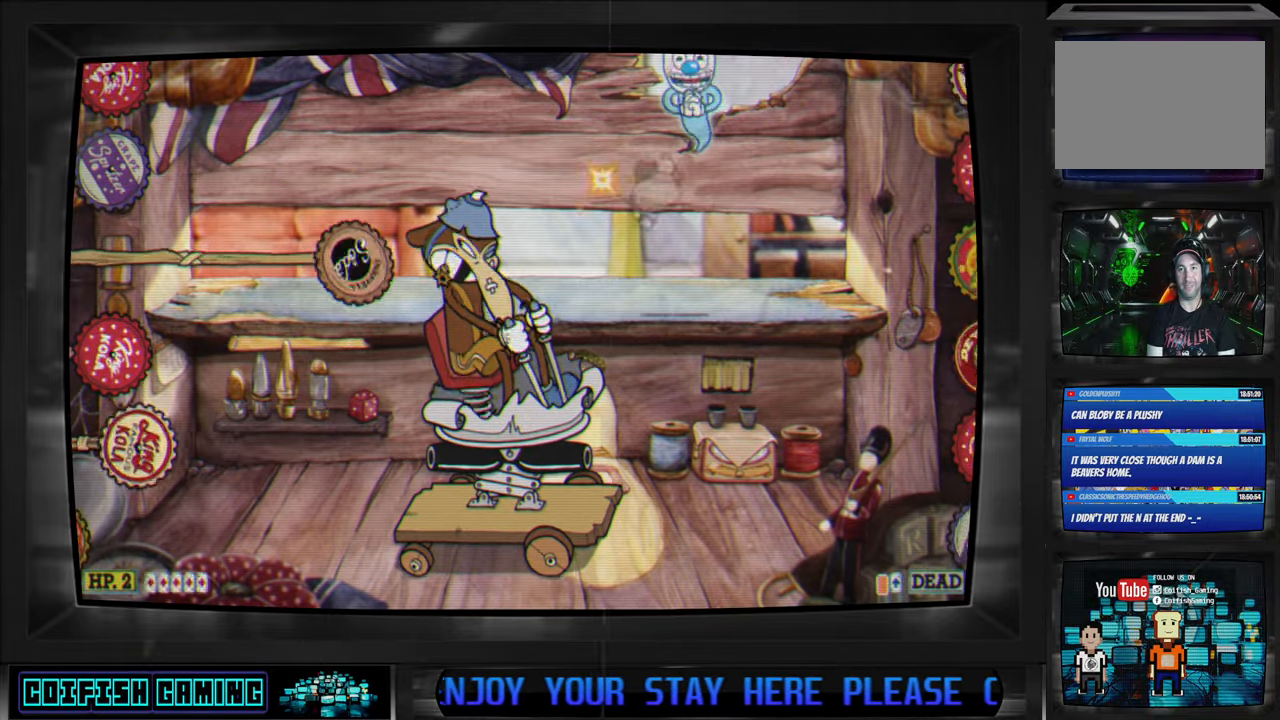
{"buttons": ["X"], "left_stick": "center", "right_stick": "center", "events": []}
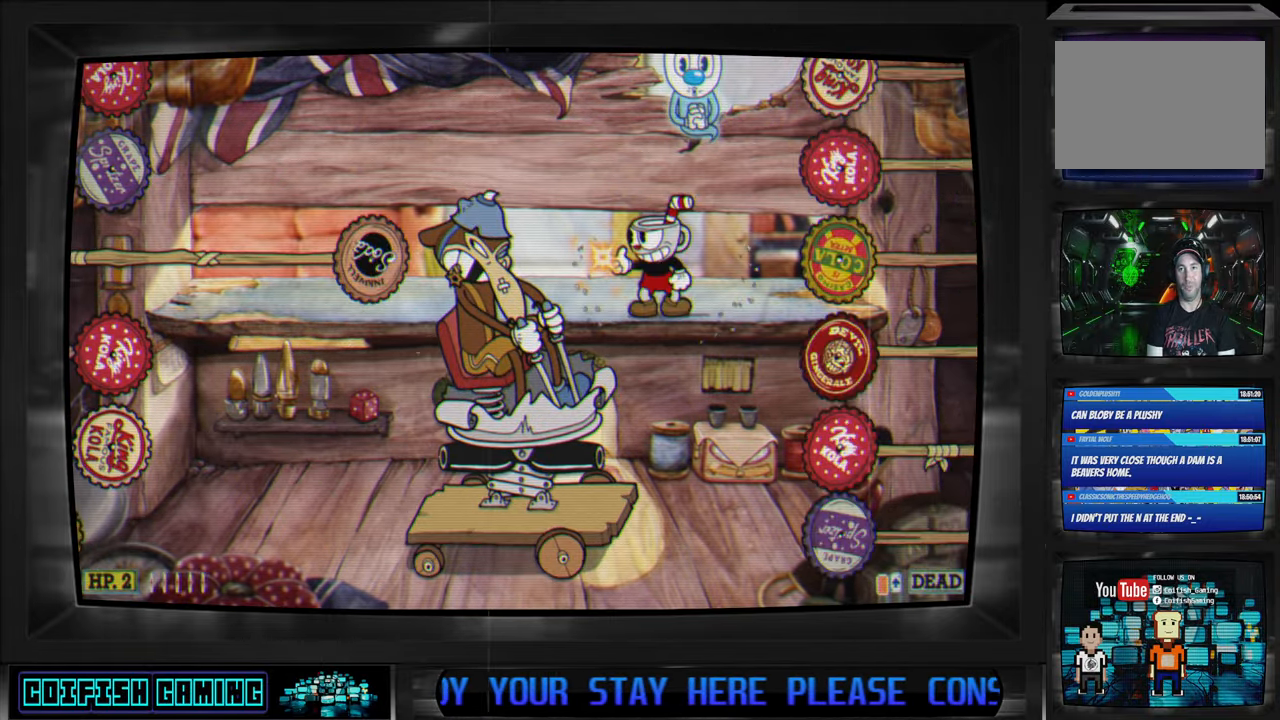
{"buttons": ["X"], "left_stick": "center", "right_stick": "center", "events": [[117, "X", "up"], [200, "X", "down"], [217, "DPAD_LEFT", "down"], [383, "DPAD_LEFT", "up"]]}
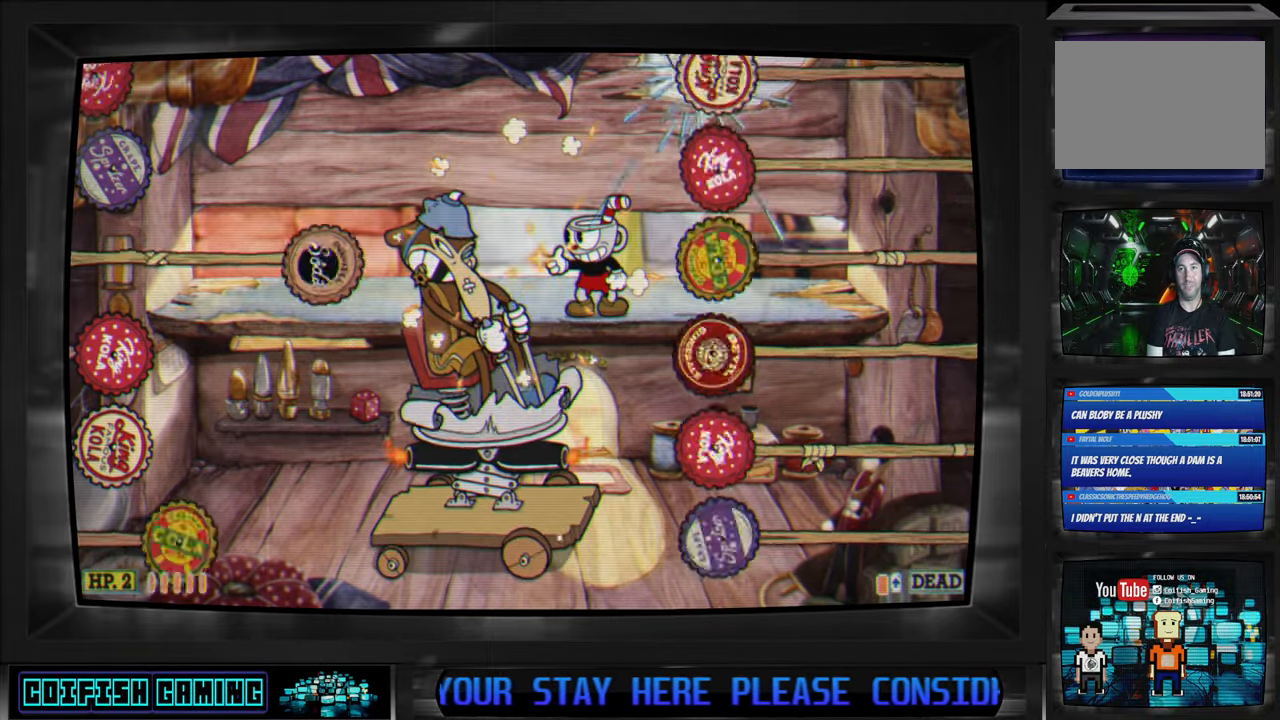
{"buttons": ["A", "X"], "left_stick": "center", "right_stick": "center", "events": [[350, "A", "down"]]}
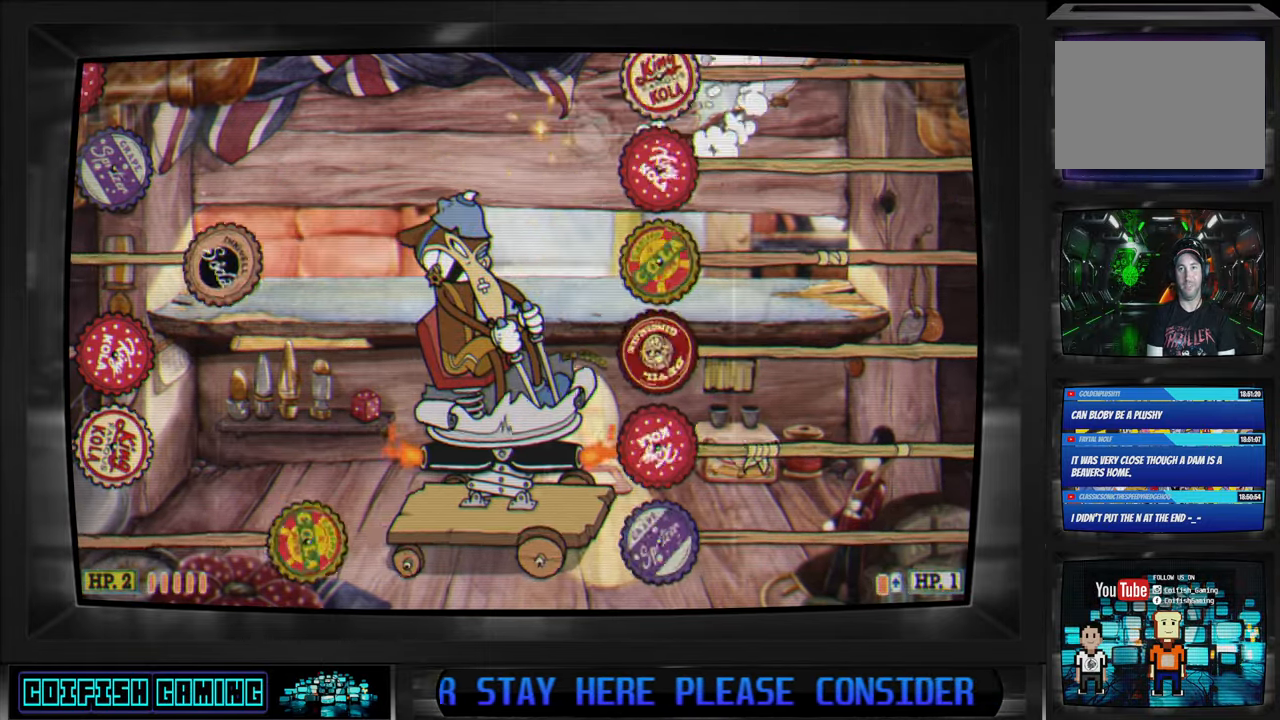
{"buttons": ["X"], "left_stick": "center", "right_stick": "center", "events": [[50, "A", "up"]]}
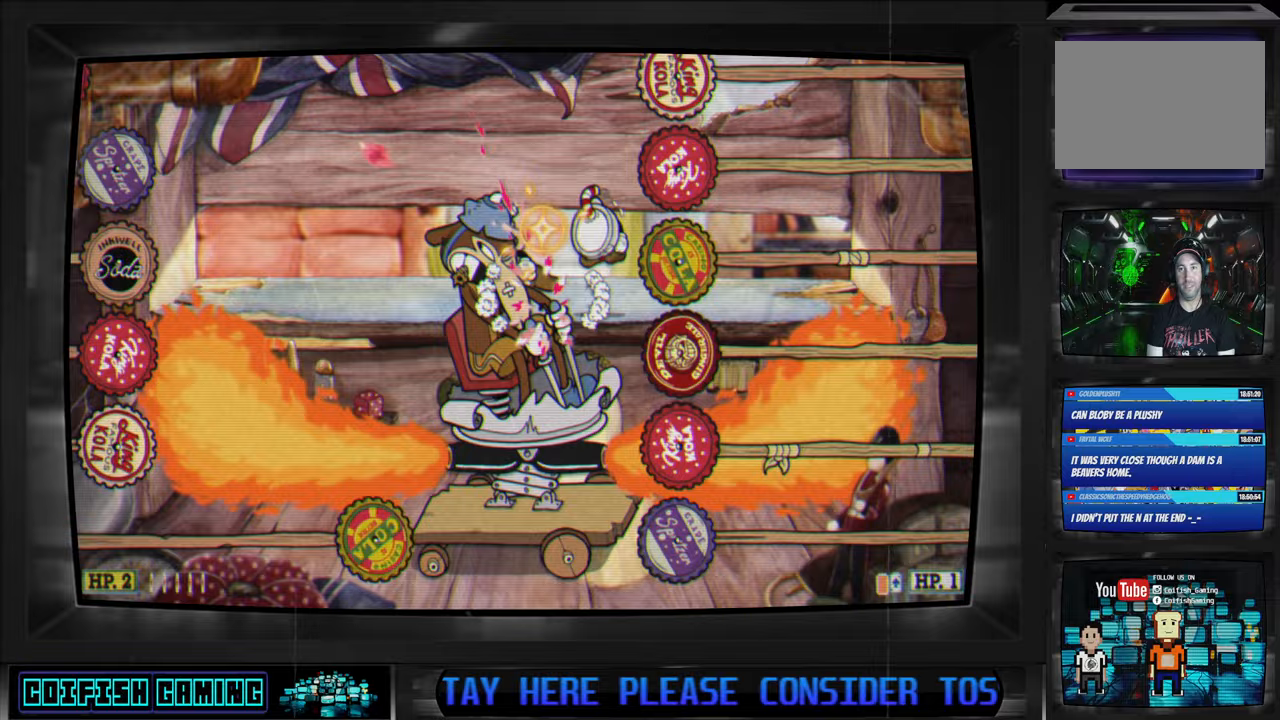
{"buttons": ["X", "DPAD_RIGHT"], "left_stick": "center", "right_stick": "center", "events": [[200, "X", "up"], [267, "X", "down"], [483, "DPAD_RIGHT", "down"]]}
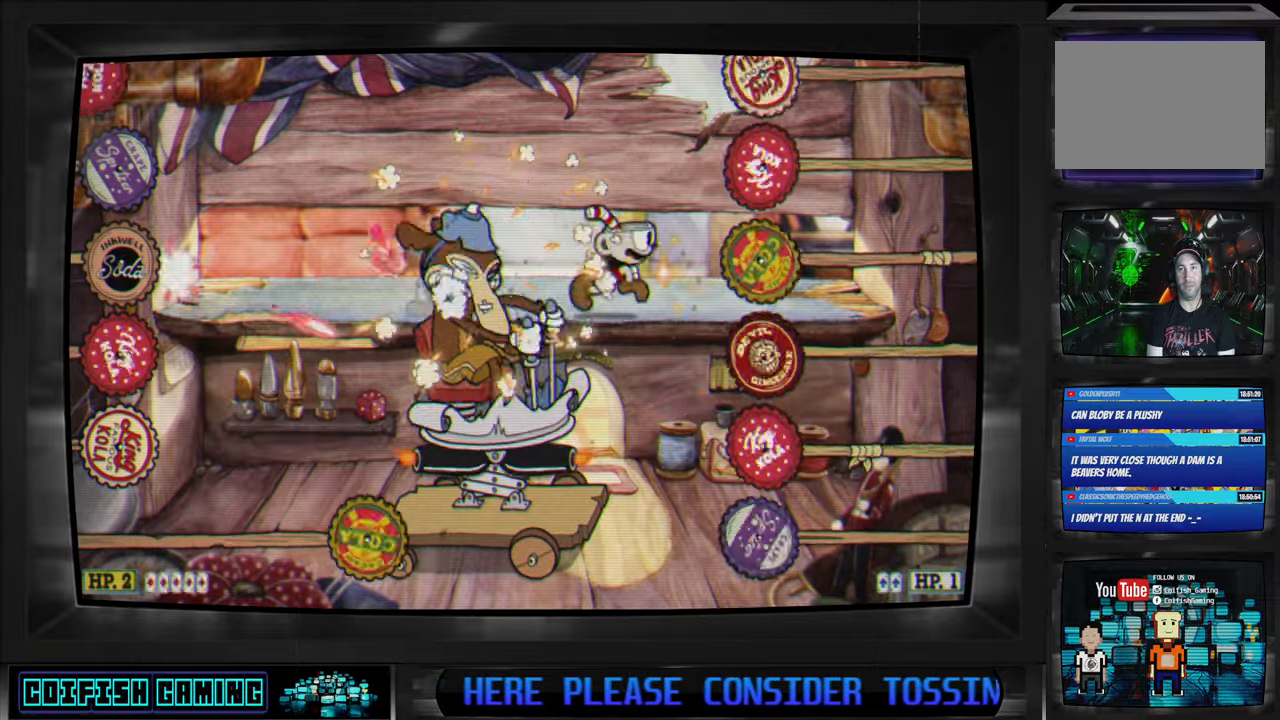
{"buttons": ["X"], "left_stick": "center", "right_stick": "center", "events": [[117, "DPAD_RIGHT", "up"], [300, "DPAD_RIGHT", "down"], [467, "DPAD_RIGHT", "up"]]}
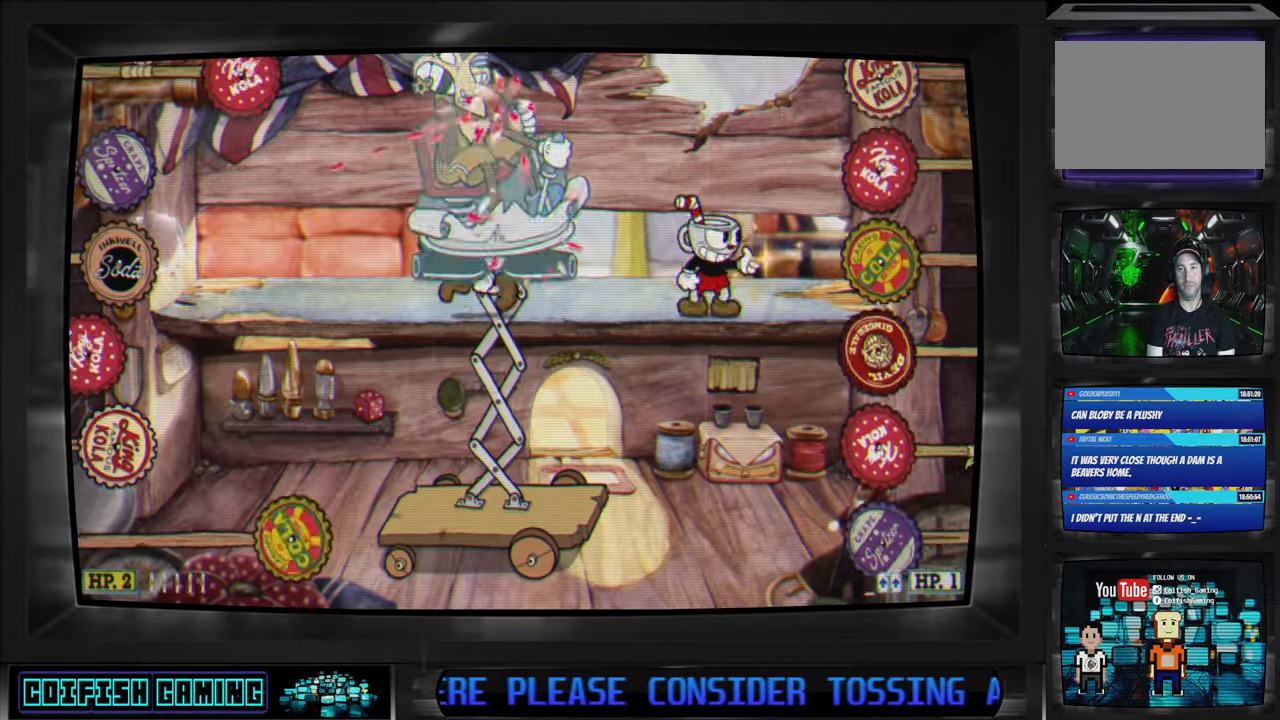
{"buttons": ["X"], "left_stick": "center", "right_stick": "center", "events": [[100, "DPAD_DOWN", "down"], [150, "A", "down"], [250, "A", "up"], [283, "DPAD_DOWN", "up"]]}
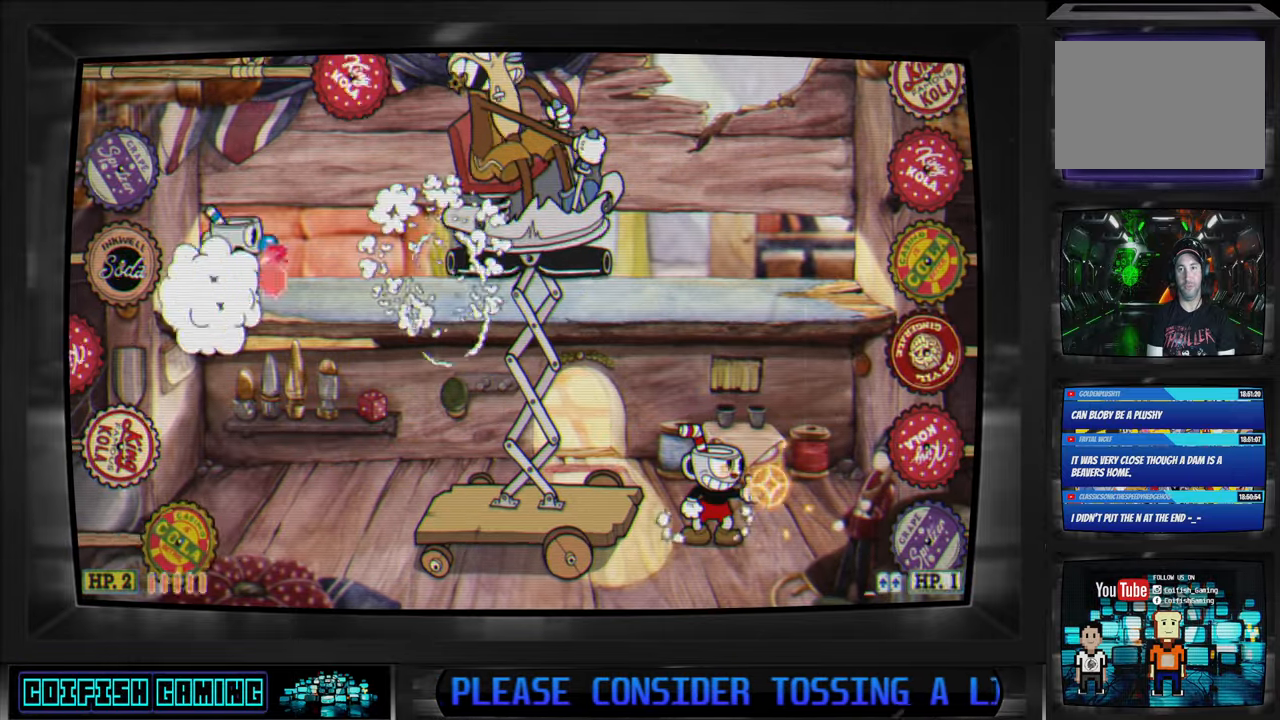
{"buttons": ["DPAD_UP"], "left_stick": "center", "right_stick": "center", "events": [[150, "DPAD_LEFT", "down"], [333, "DPAD_LEFT", "up"], [350, "DPAD_UP", "down"], [450, "X", "up"]]}
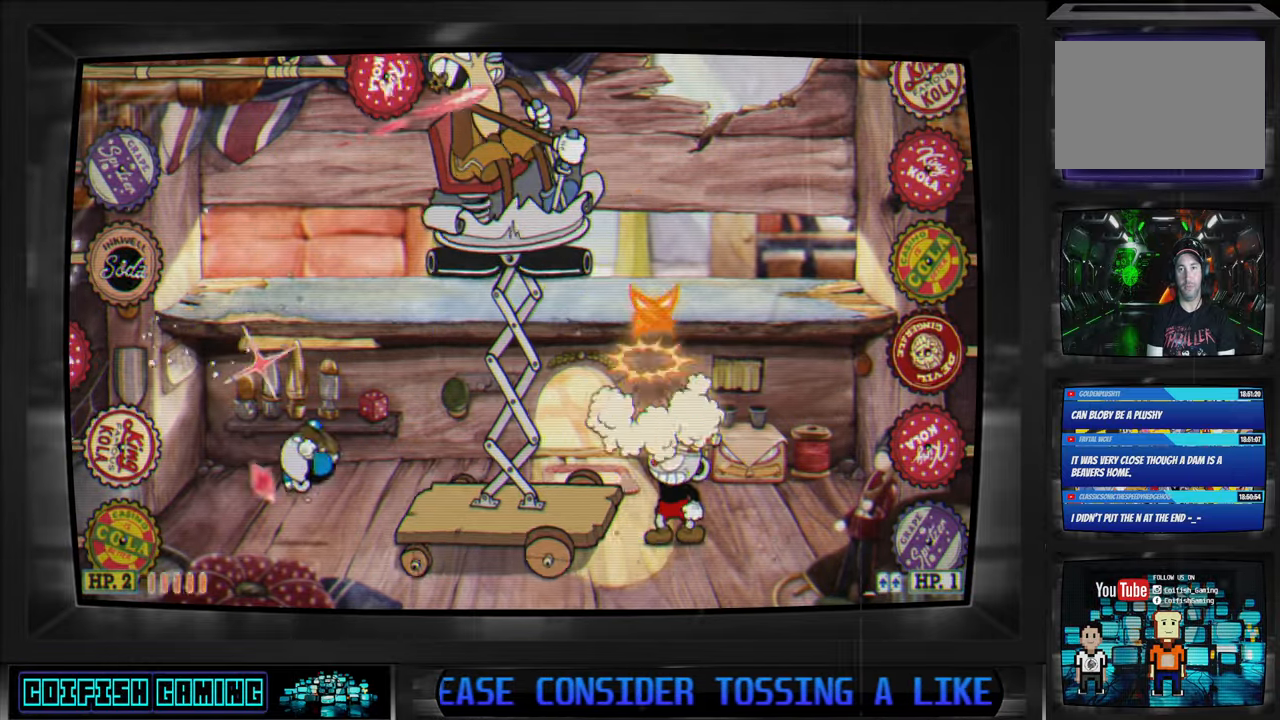
{"buttons": ["X"], "left_stick": "center", "right_stick": "center", "events": [[33, "DPAD_LEFT", "down"], [33, "X", "down"], [267, "DPAD_LEFT", "up"], [267, "DPAD_UP", "up"]]}
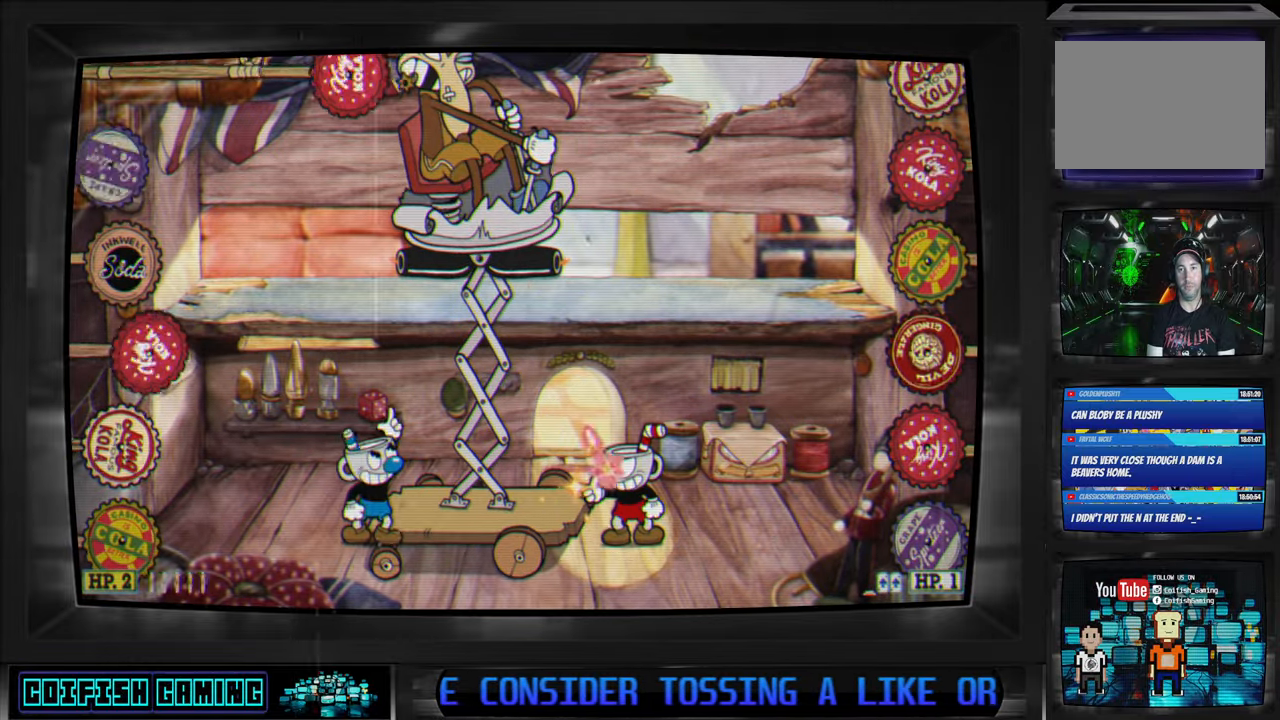
{"buttons": ["X"], "left_stick": "center", "right_stick": "center", "events": [[250, "DPAD_RIGHT", "down"], [400, "DPAD_RIGHT", "up"]]}
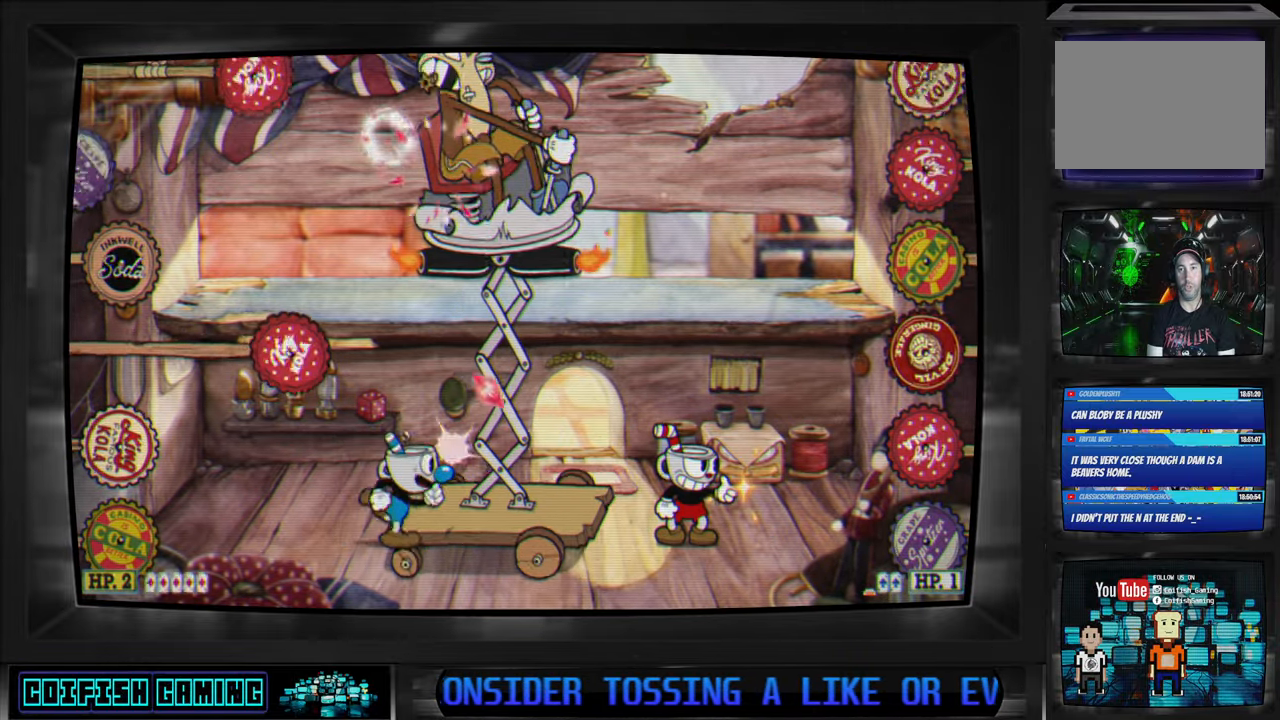
{"buttons": ["X", "DPAD_UP", "DPAD_LEFT"], "left_stick": "center", "right_stick": "center", "events": [[450, "DPAD_LEFT", "down"], [467, "DPAD_UP", "down"]]}
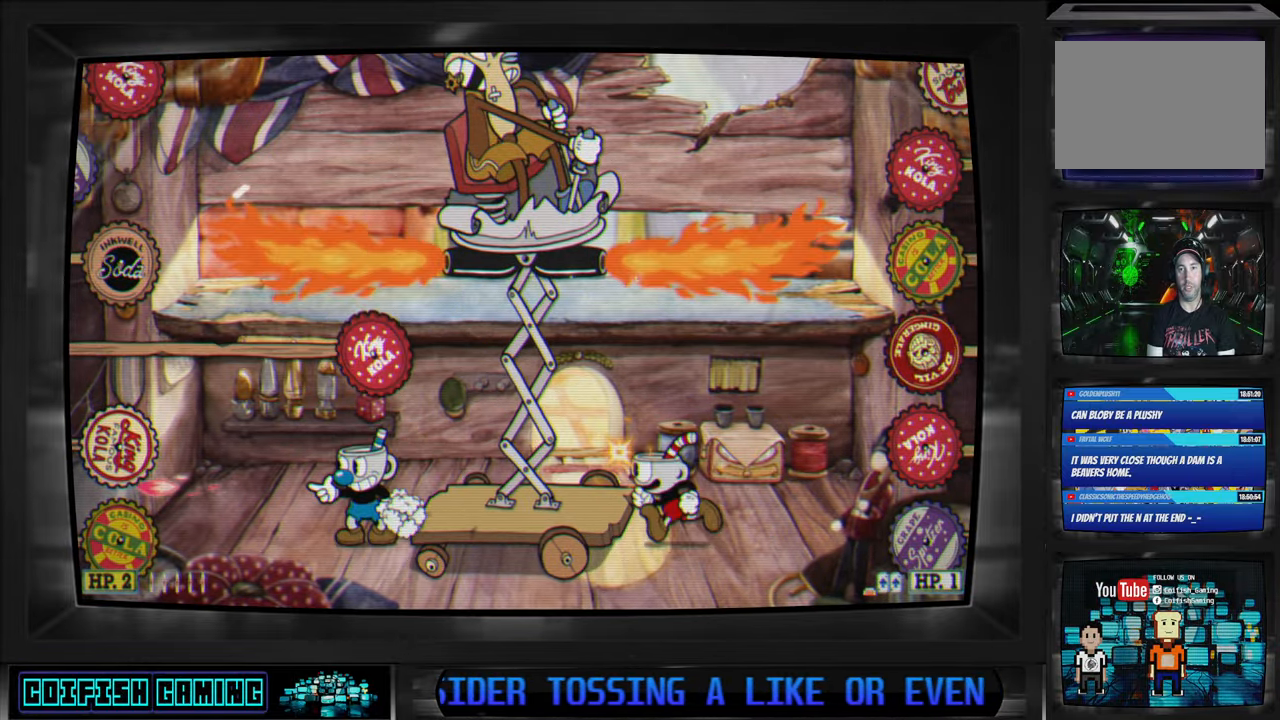
{"buttons": ["X"], "left_stick": "center", "right_stick": "center", "events": [[17, "X", "up"], [83, "X", "down"], [217, "DPAD_UP", "up"], [233, "DPAD_LEFT", "up"]]}
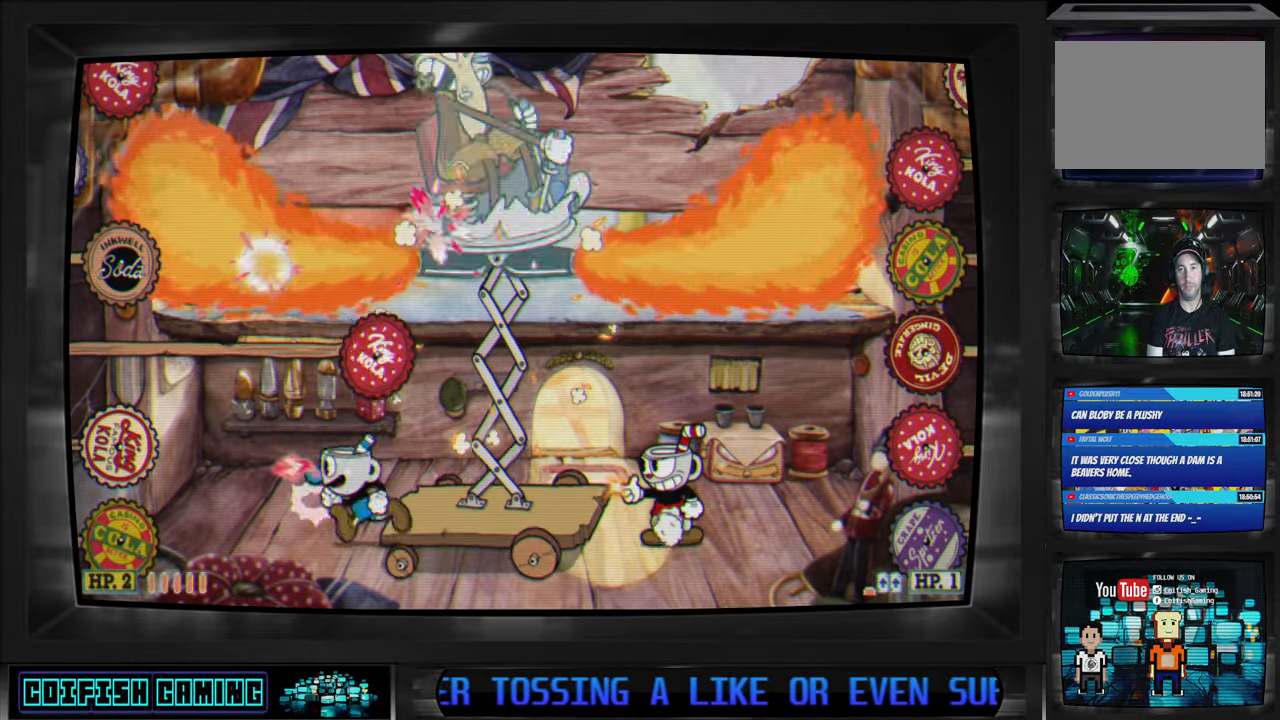
{"buttons": ["X"], "left_stick": "center", "right_stick": "center", "events": []}
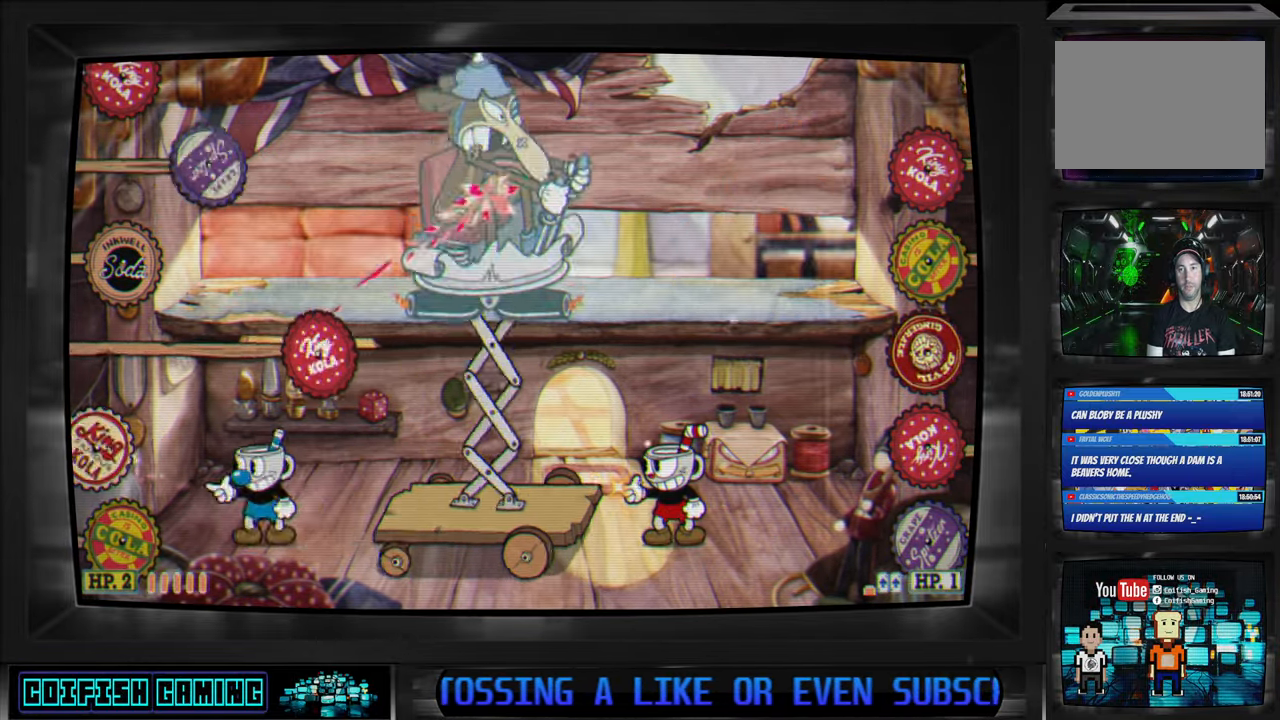
{"buttons": ["DPAD_UP", "DPAD_LEFT"], "left_stick": "center", "right_stick": "center", "events": [[433, "DPAD_LEFT", "down"], [433, "DPAD_UP", "down"], [483, "X", "up"]]}
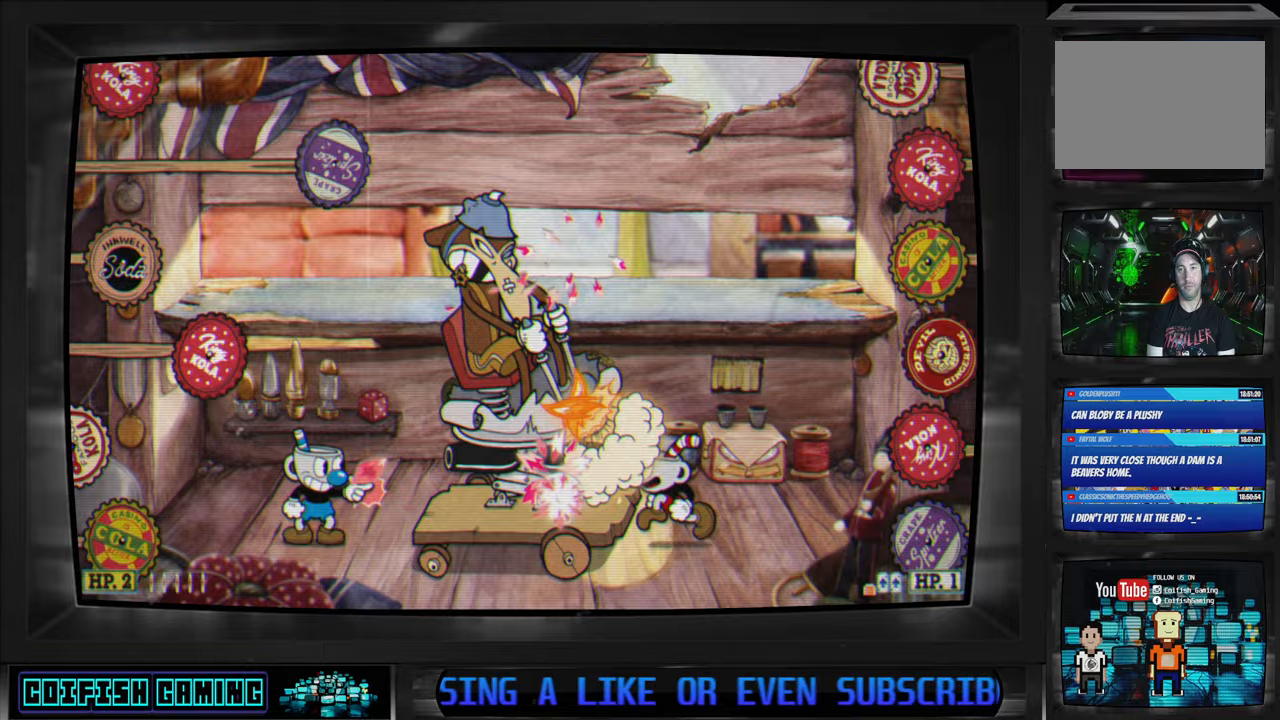
{"buttons": ["X"], "left_stick": "center", "right_stick": "center", "events": [[50, "DPAD_LEFT", "up"], [50, "DPAD_UP", "up"], [67, "X", "down"], [333, "A", "down"], [483, "A", "up"]]}
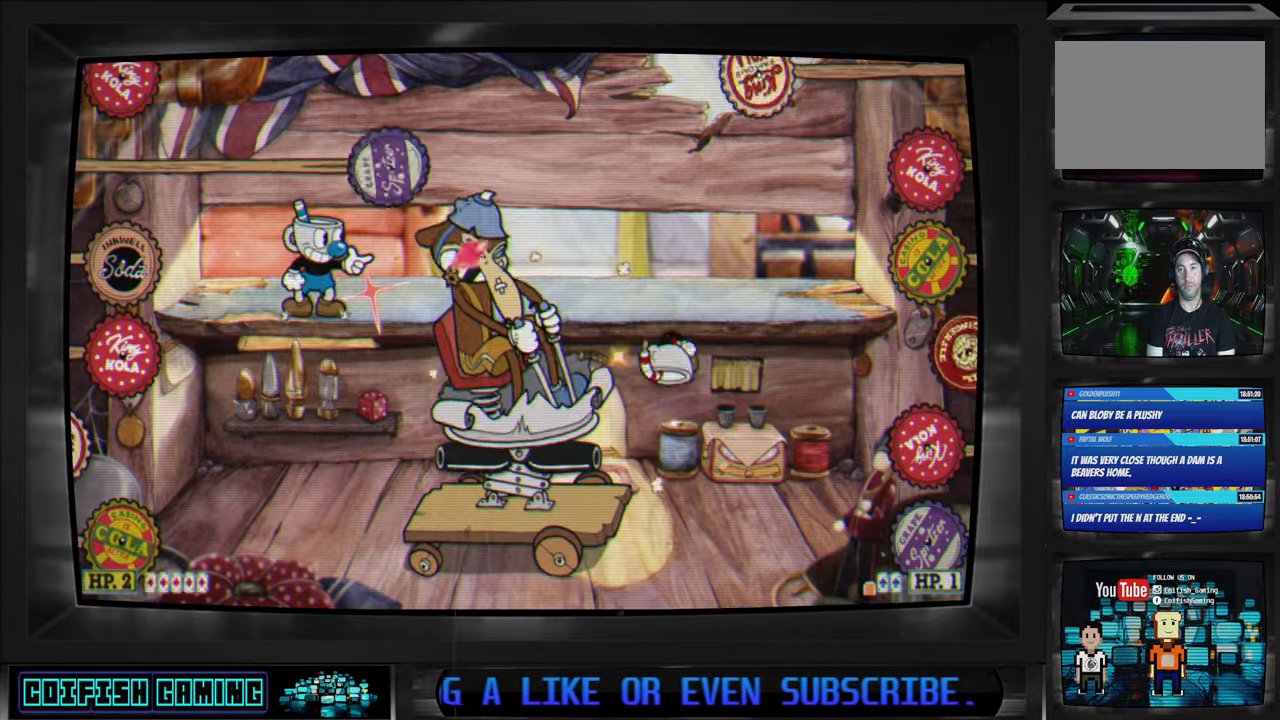
{"buttons": ["X"], "left_stick": "center", "right_stick": "center", "events": [[83, "A", "down"], [200, "A", "up"], [317, "DPAD_LEFT", "down"], [433, "DPAD_LEFT", "up"]]}
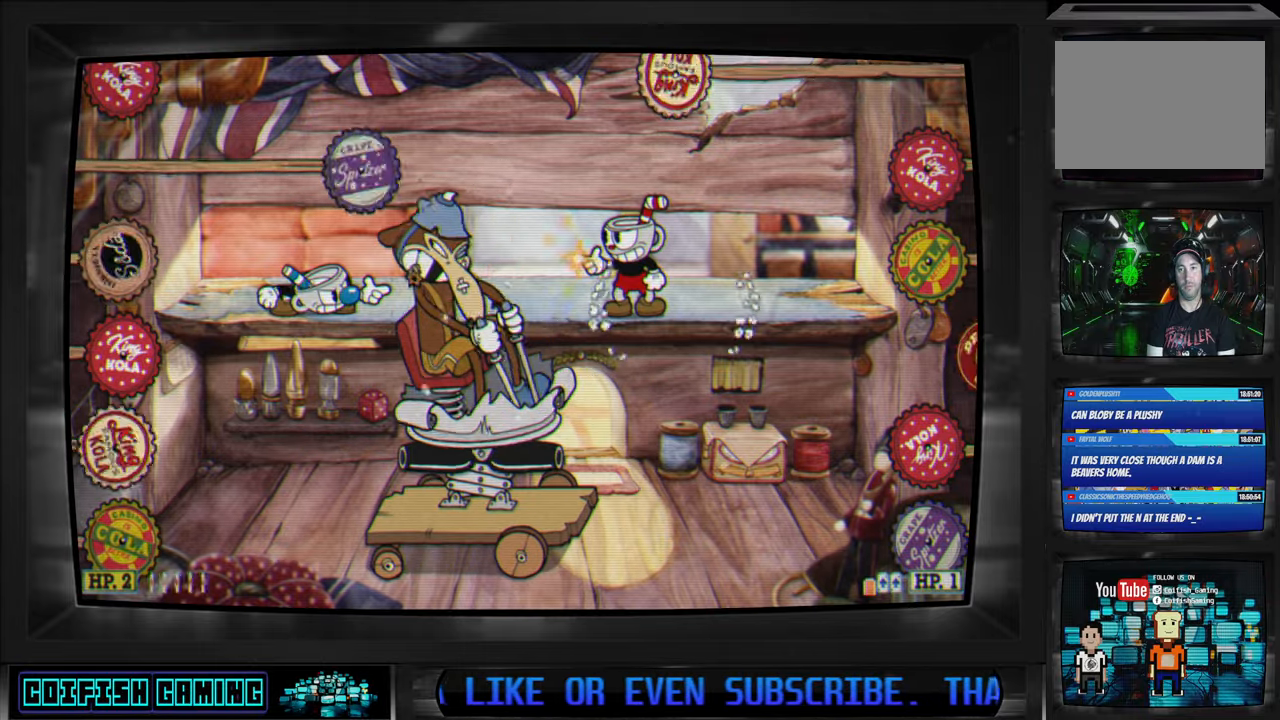
{"buttons": [], "left_stick": "center", "right_stick": "center", "events": [[433, "X", "up"]]}